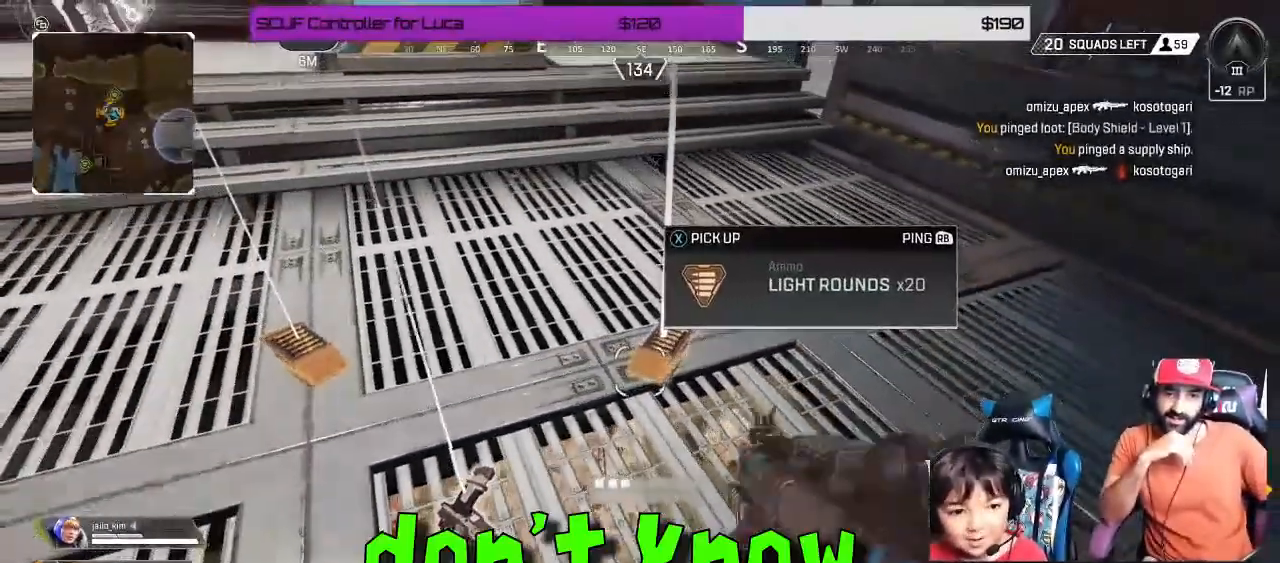
Gameplay with a controller (Xbox layout); each line is a JSON object with the inputs held at the frame after it. "events" lists button and stick changes between this image and that frame as [ms after this image, input, new state], when the widget could be followed in between. Not read: R3.
{"buttons": ["R2"], "left_stick": "up-left", "right_stick": "center", "events": [[17, "left_stick", "left"], [183, "right_stick", "up-left"], [250, "left_stick", "up-left"], [417, "right_stick", "center"]]}
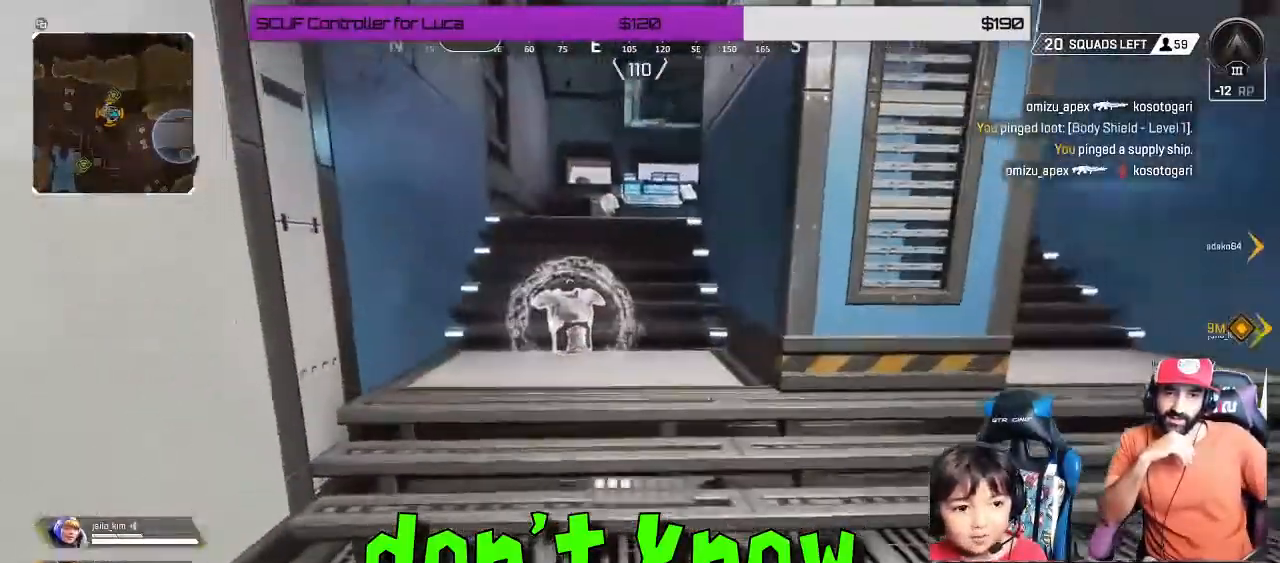
{"buttons": ["R2"], "left_stick": "up-left", "right_stick": "center", "events": [[167, "left_stick", "center"], [483, "left_stick", "up-left"]]}
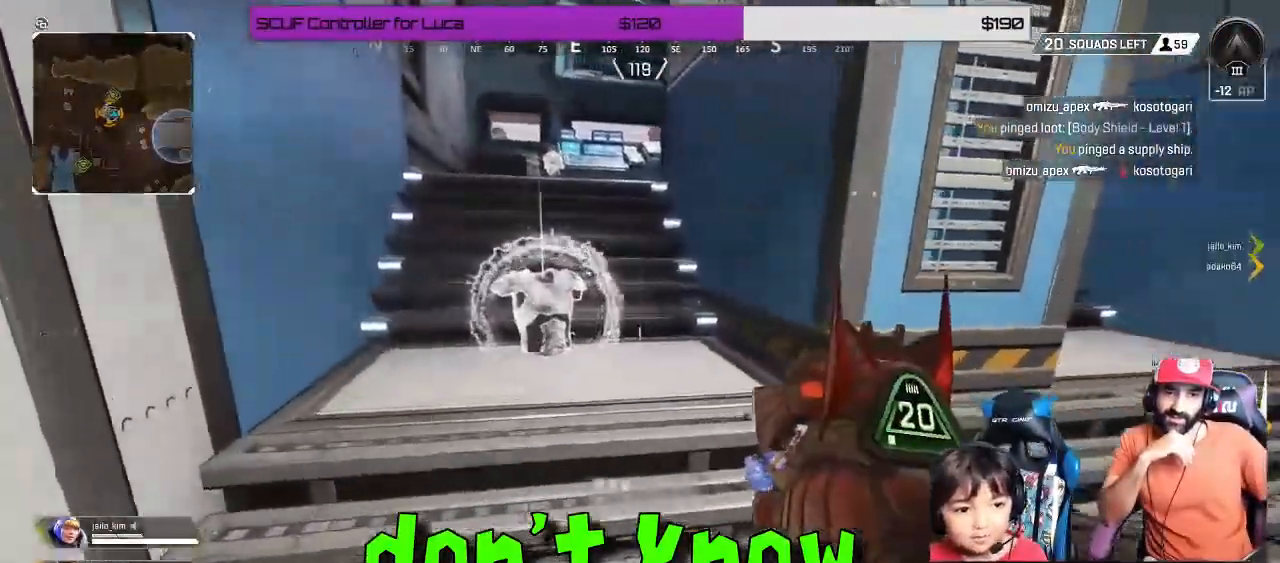
{"buttons": [], "left_stick": "up", "right_stick": "center", "events": [[333, "R2", "up"], [483, "left_stick", "up"]]}
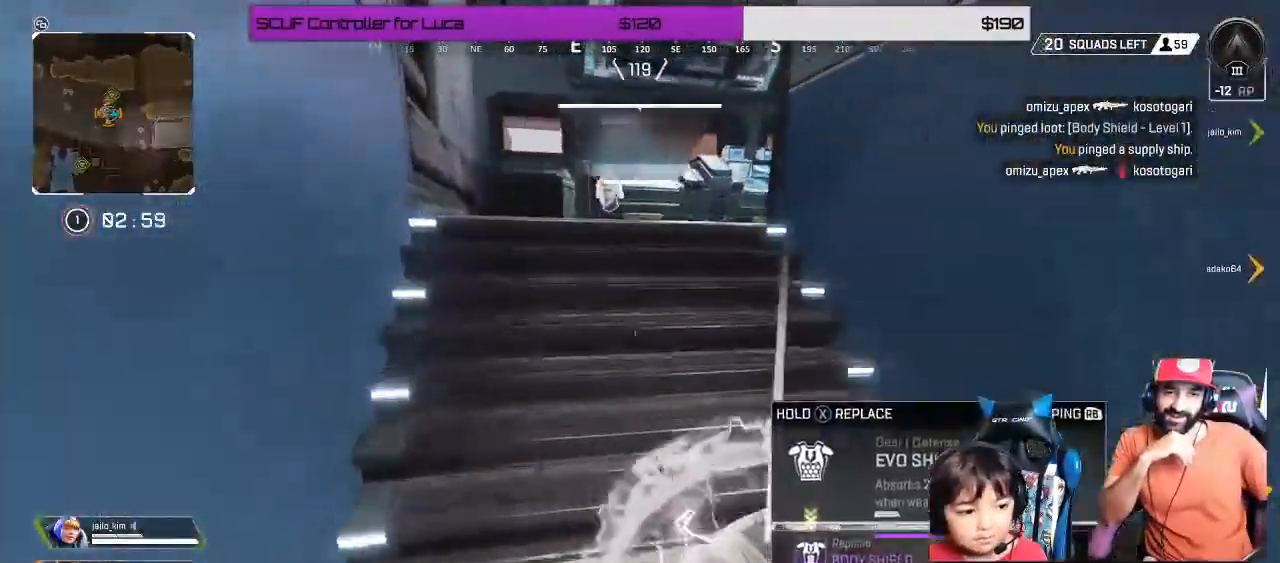
{"buttons": ["R2"], "left_stick": "up", "right_stick": "center", "events": [[500, "R2", "down"]]}
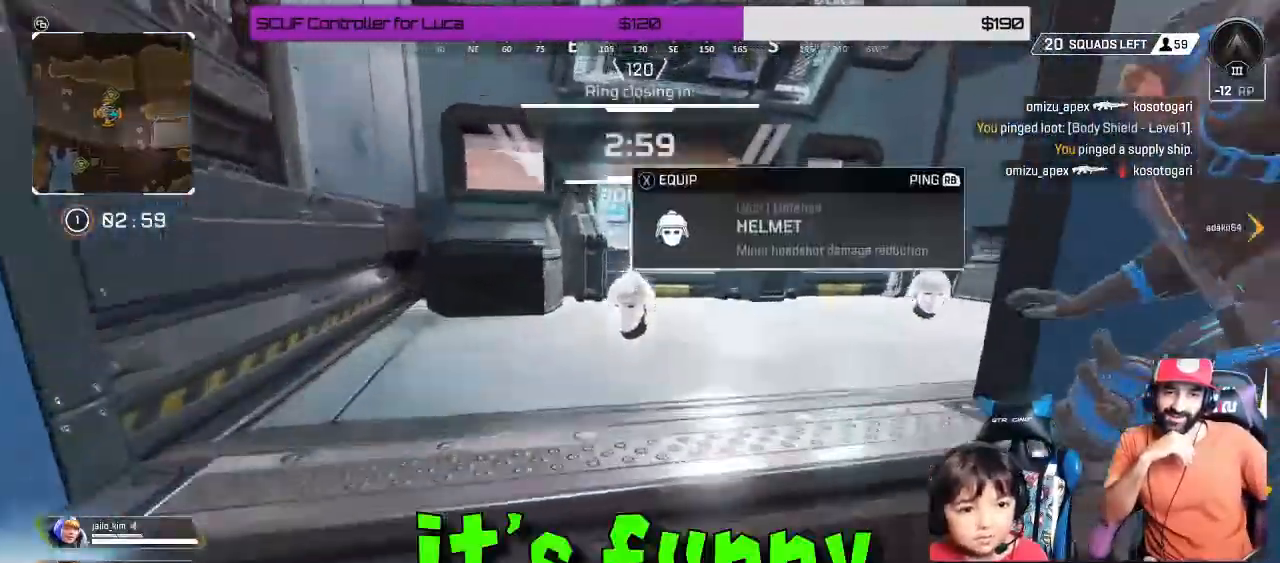
{"buttons": ["R2"], "left_stick": "up", "right_stick": "right", "events": [[50, "X", "down"], [100, "X", "up"], [100, "left_stick", "center"], [150, "left_stick", "down"], [300, "left_stick", "center"], [333, "right_stick", "right"], [383, "left_stick", "up"]]}
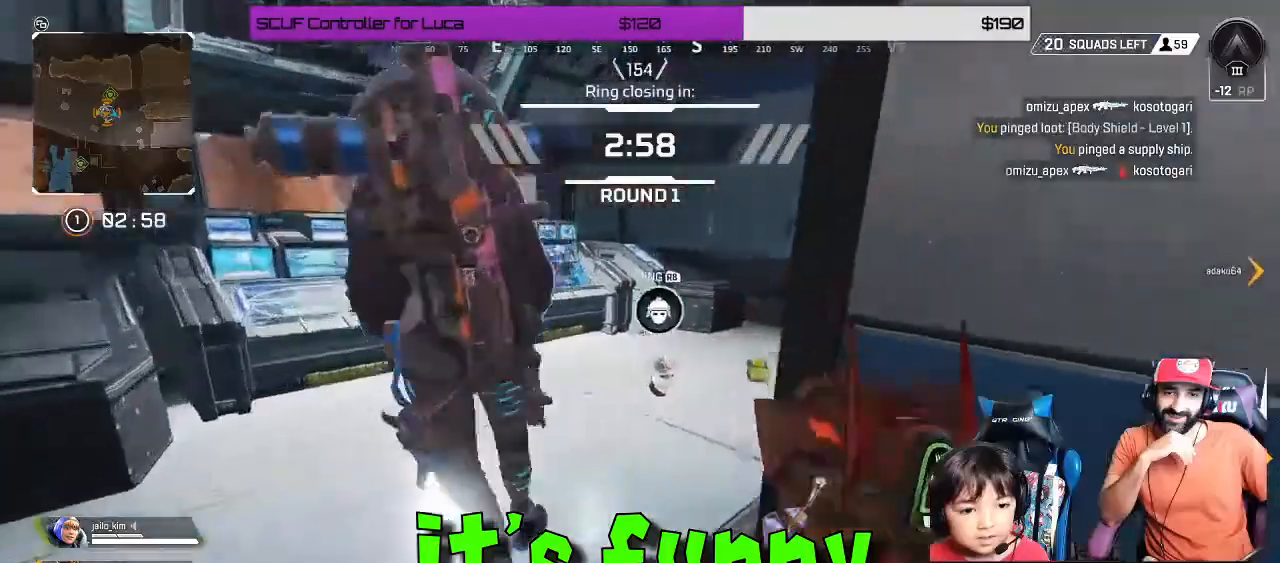
{"buttons": ["R2"], "left_stick": "center", "right_stick": "right", "events": [[50, "right_stick", "center"], [150, "left_stick", "center"], [217, "X", "down"], [283, "X", "up"], [333, "left_stick", "up"], [467, "left_stick", "center"], [500, "right_stick", "right"]]}
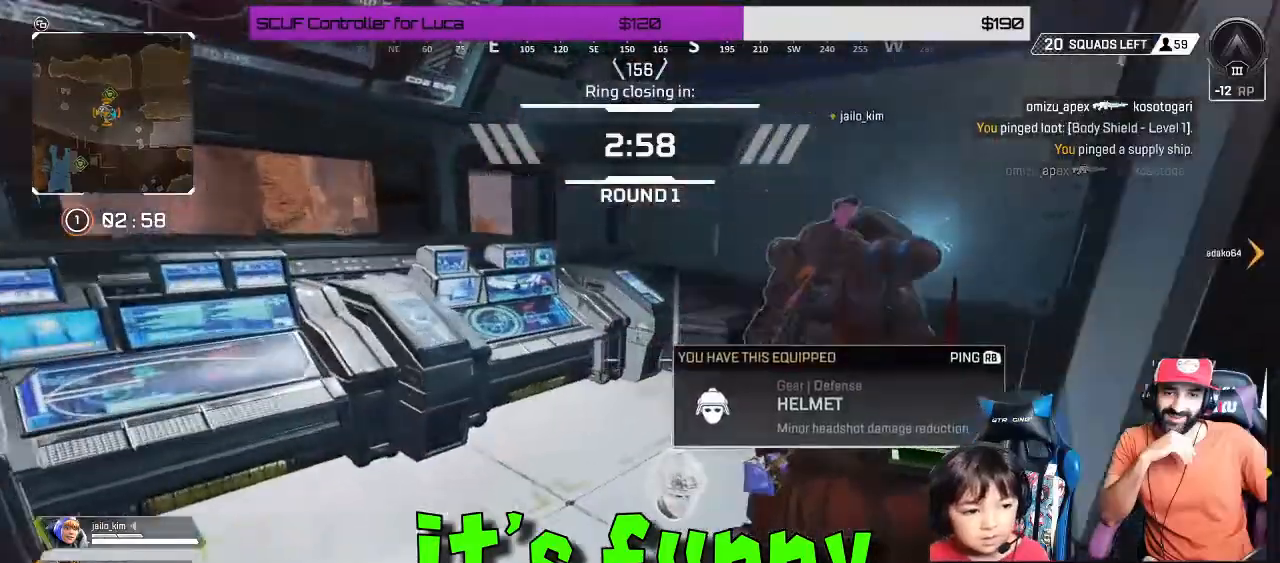
{"buttons": [], "left_stick": "down", "right_stick": "right", "events": [[33, "left_stick", "down-left"], [183, "left_stick", "left"], [400, "R2", "up"], [417, "left_stick", "down"]]}
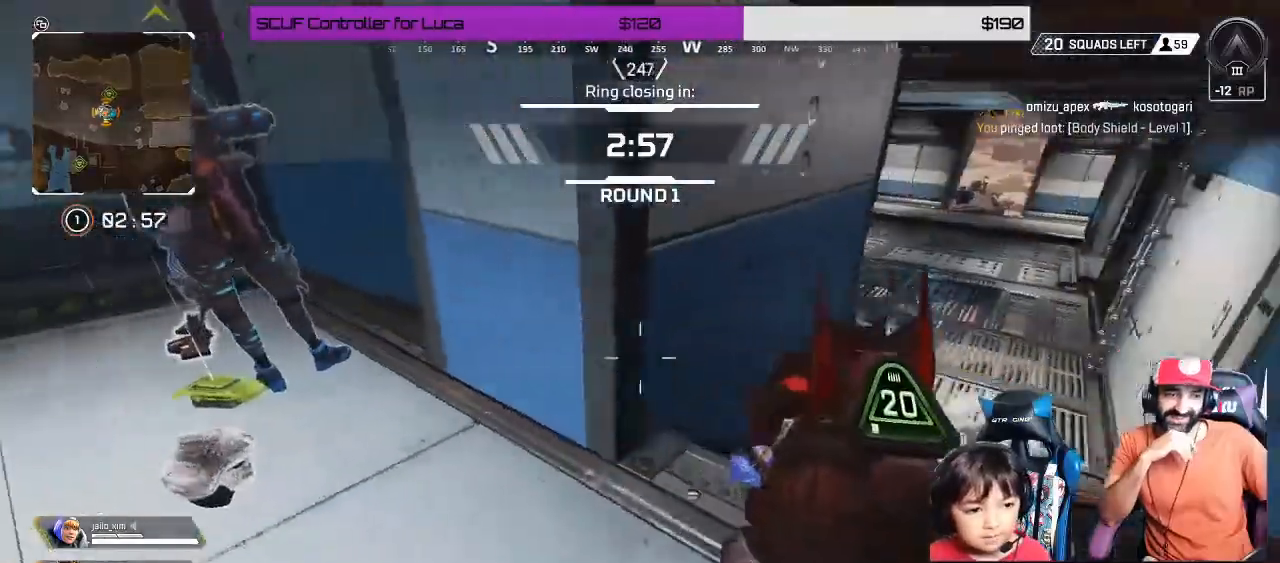
{"buttons": [], "left_stick": "center", "right_stick": "center", "events": [[17, "right_stick", "center"], [50, "left_stick", "center"], [167, "right_stick", "right"], [417, "right_stick", "center"]]}
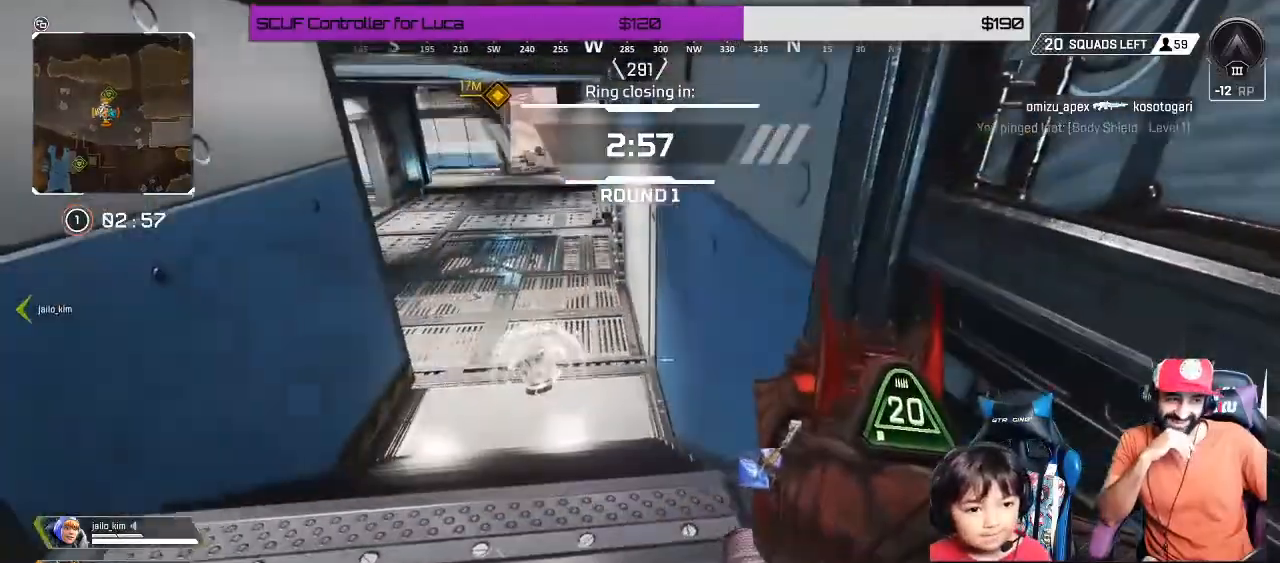
{"buttons": [], "left_stick": "up", "right_stick": "center", "events": [[50, "right_stick", "down-left"], [117, "left_stick", "left"], [183, "left_stick", "up-left"], [283, "left_stick", "center"], [283, "right_stick", "center"], [417, "left_stick", "up"]]}
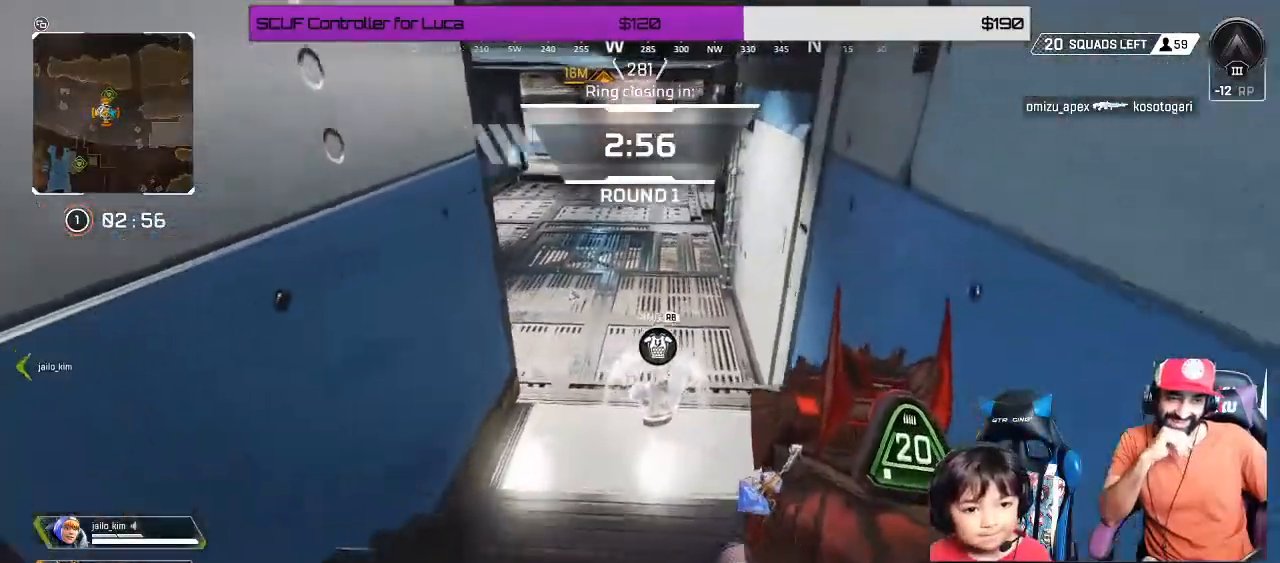
{"buttons": [], "left_stick": "up", "right_stick": "up", "events": [[17, "R1", "down"], [100, "R1", "up"], [217, "right_stick", "up"]]}
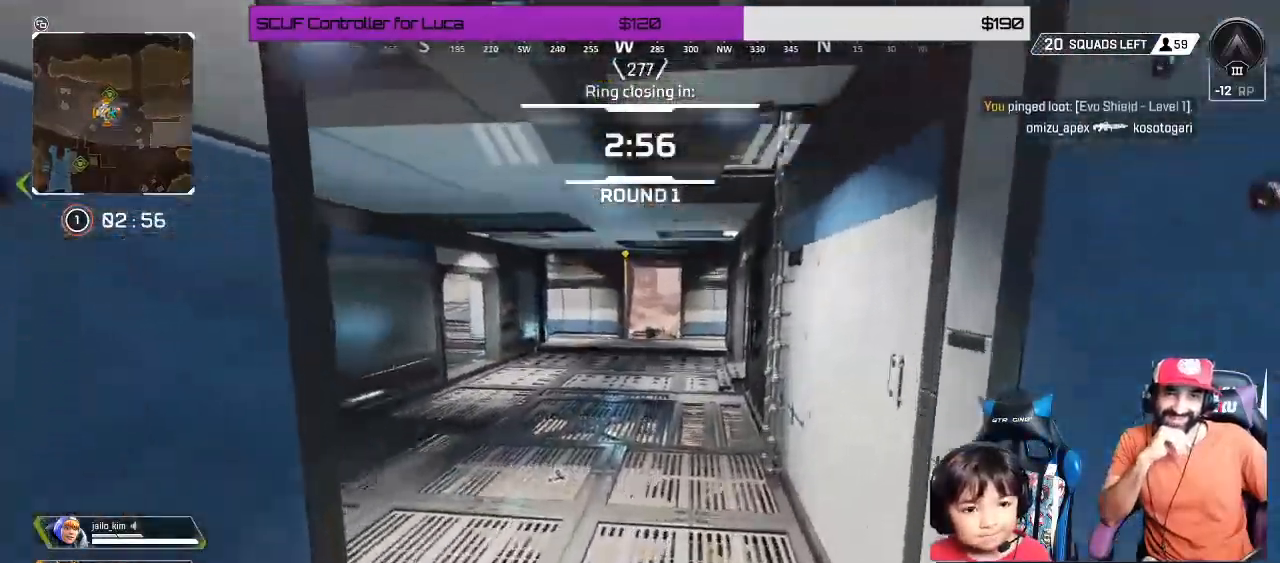
{"buttons": [], "left_stick": "up", "right_stick": "center", "events": [[133, "right_stick", "center"]]}
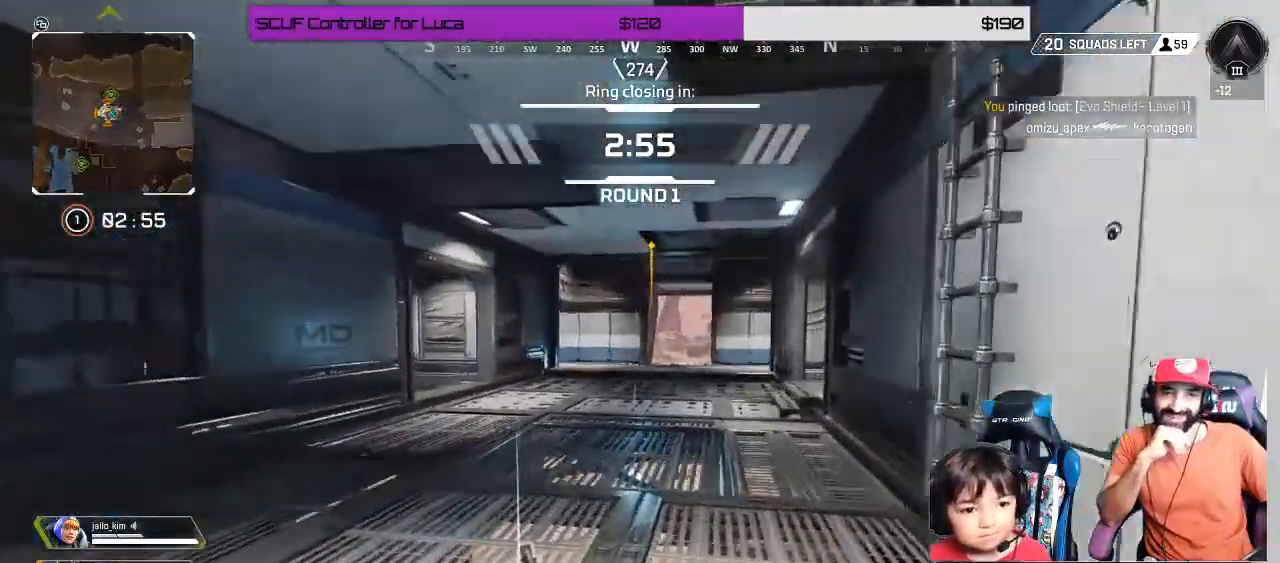
{"buttons": [], "left_stick": "center", "right_stick": "center", "events": [[150, "left_stick", "center"], [150, "right_stick", "down"], [283, "right_stick", "center"]]}
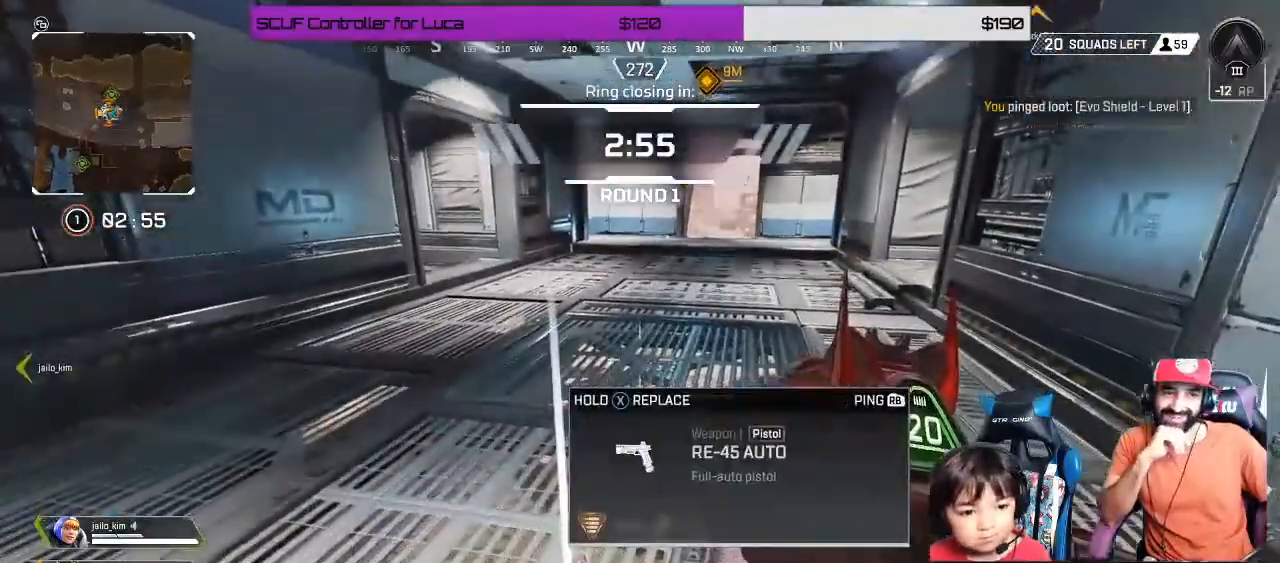
{"buttons": [], "left_stick": "down-right", "right_stick": "left", "events": [[100, "left_stick", "right"], [100, "right_stick", "left"], [500, "left_stick", "down-right"]]}
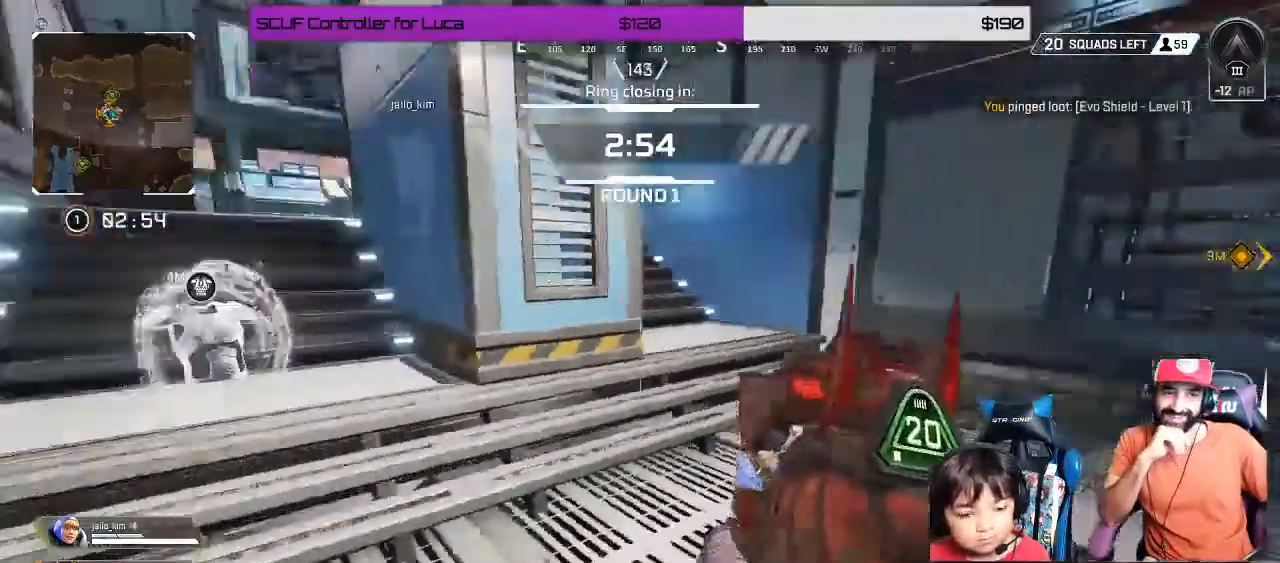
{"buttons": [], "left_stick": "down-right", "right_stick": "center", "events": [[117, "right_stick", "center"]]}
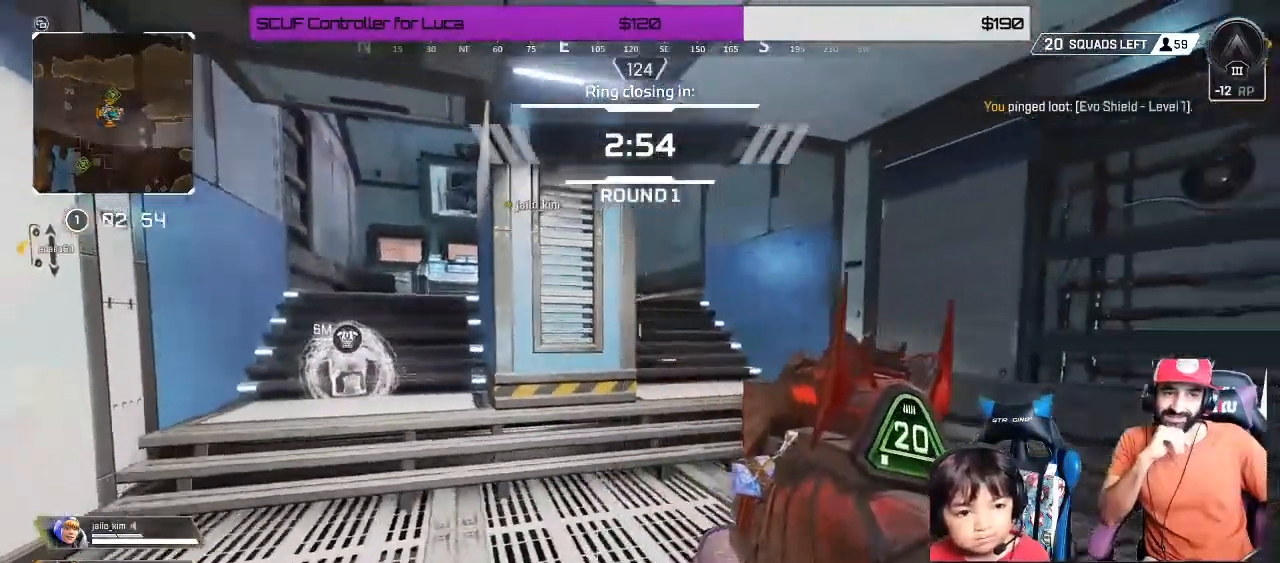
{"buttons": [], "left_stick": "down-right", "right_stick": "center", "events": []}
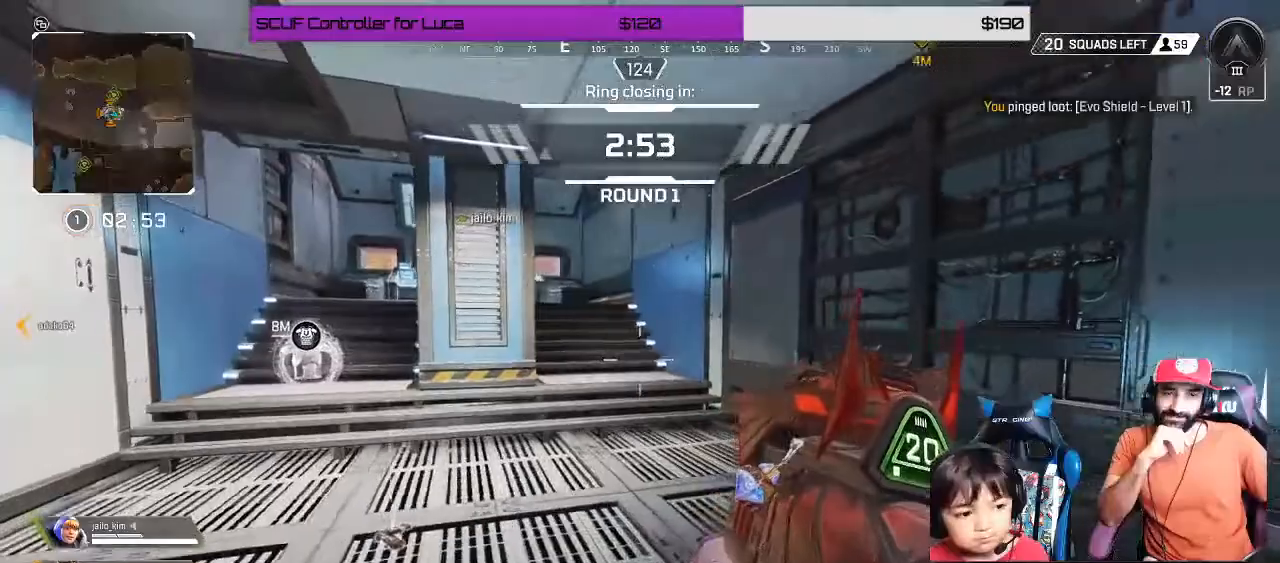
{"buttons": [], "left_stick": "down-right", "right_stick": "left", "events": [[183, "right_stick", "left"]]}
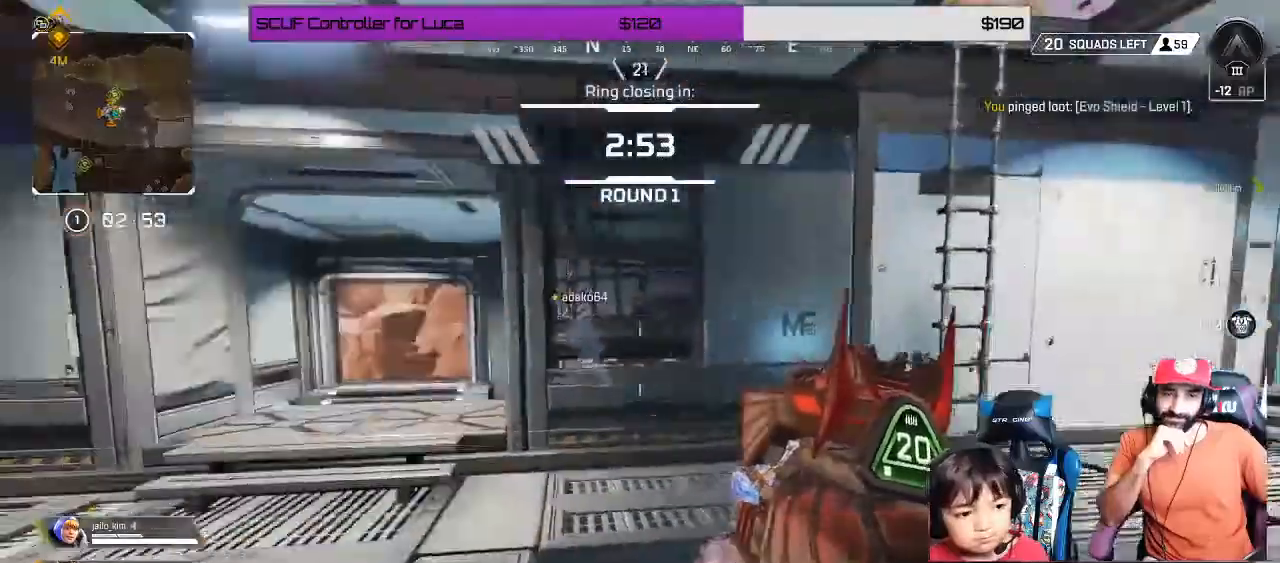
{"buttons": [], "left_stick": "center", "right_stick": "center", "events": [[33, "left_stick", "down"], [100, "right_stick", "center"], [183, "right_stick", "right"], [433, "right_stick", "center"], [500, "left_stick", "center"]]}
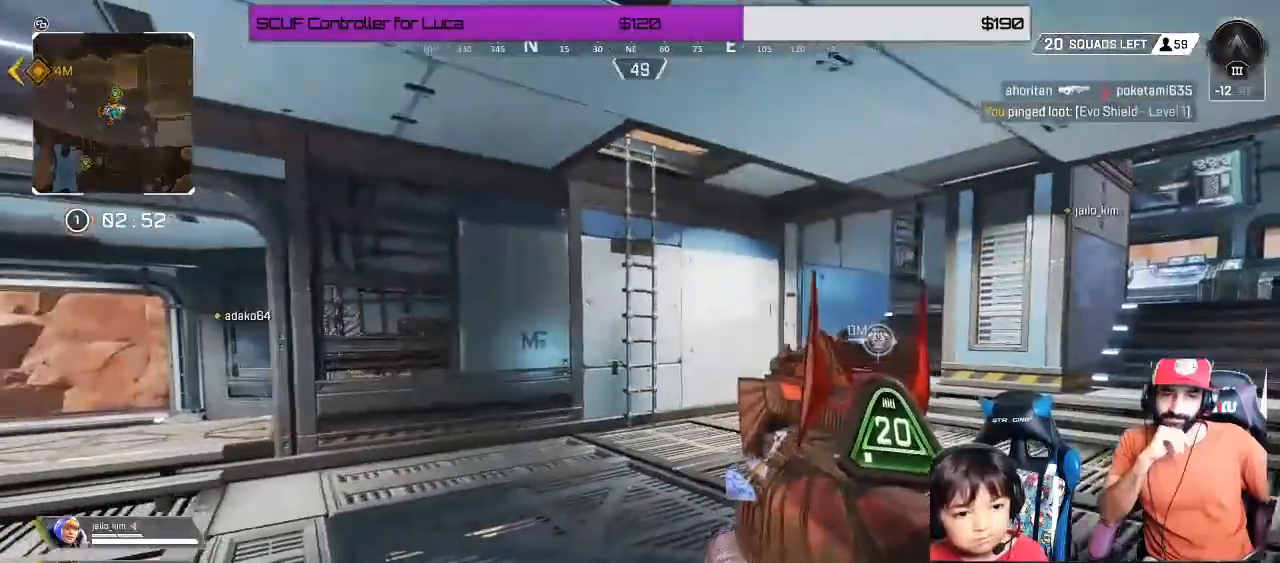
{"buttons": ["Y"], "left_stick": "up-left", "right_stick": "center", "events": [[133, "right_stick", "left"], [300, "left_stick", "left"], [317, "right_stick", "center"], [400, "left_stick", "up-left"], [467, "Y", "down"]]}
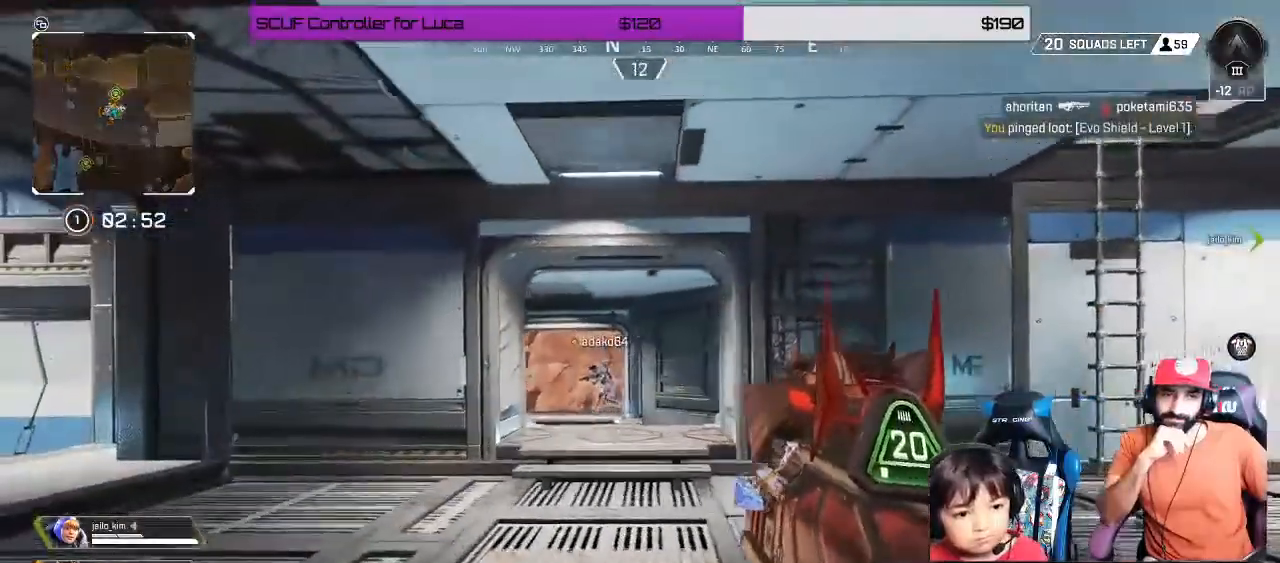
{"buttons": ["Y"], "left_stick": "up", "right_stick": "center", "events": [[33, "Y", "up"], [333, "left_stick", "up"], [500, "Y", "down"]]}
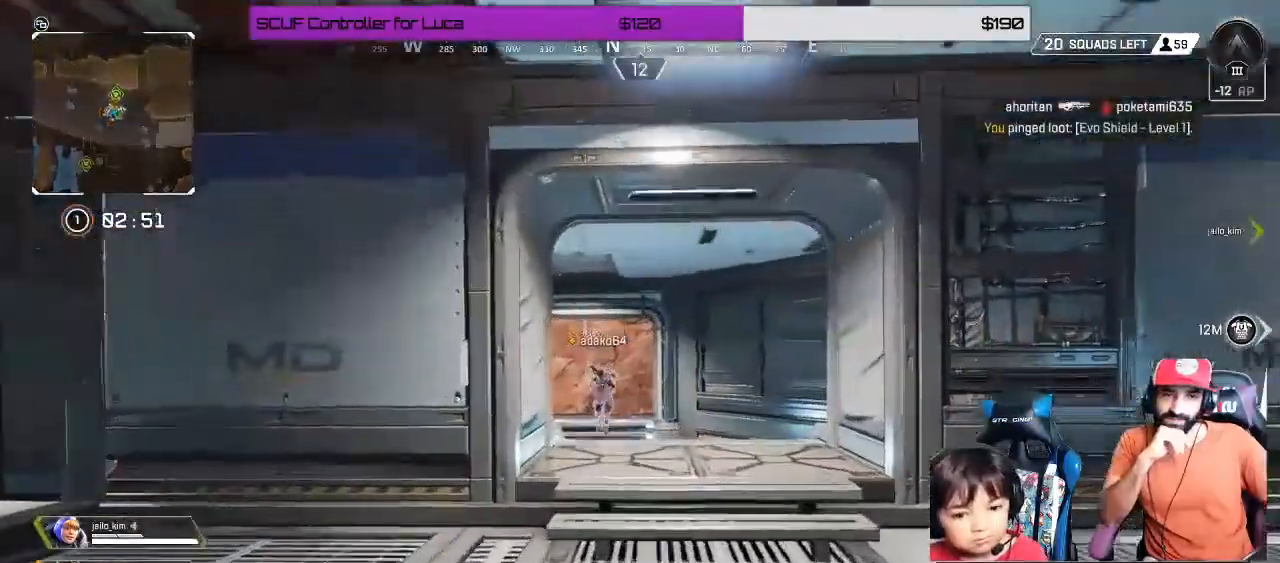
{"buttons": [], "left_stick": "down", "right_stick": "down-left", "events": [[83, "Y", "up"], [217, "left_stick", "center"], [283, "left_stick", "down"], [317, "right_stick", "down"], [467, "right_stick", "down-left"]]}
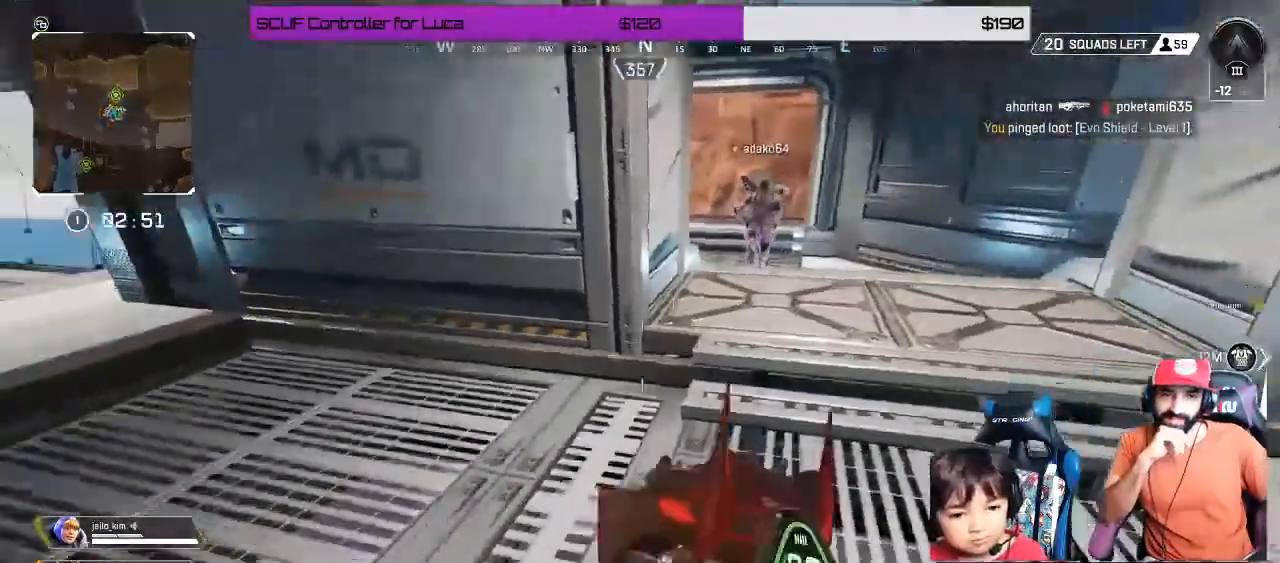
{"buttons": [], "left_stick": "down", "right_stick": "left", "events": [[17, "right_stick", "left"]]}
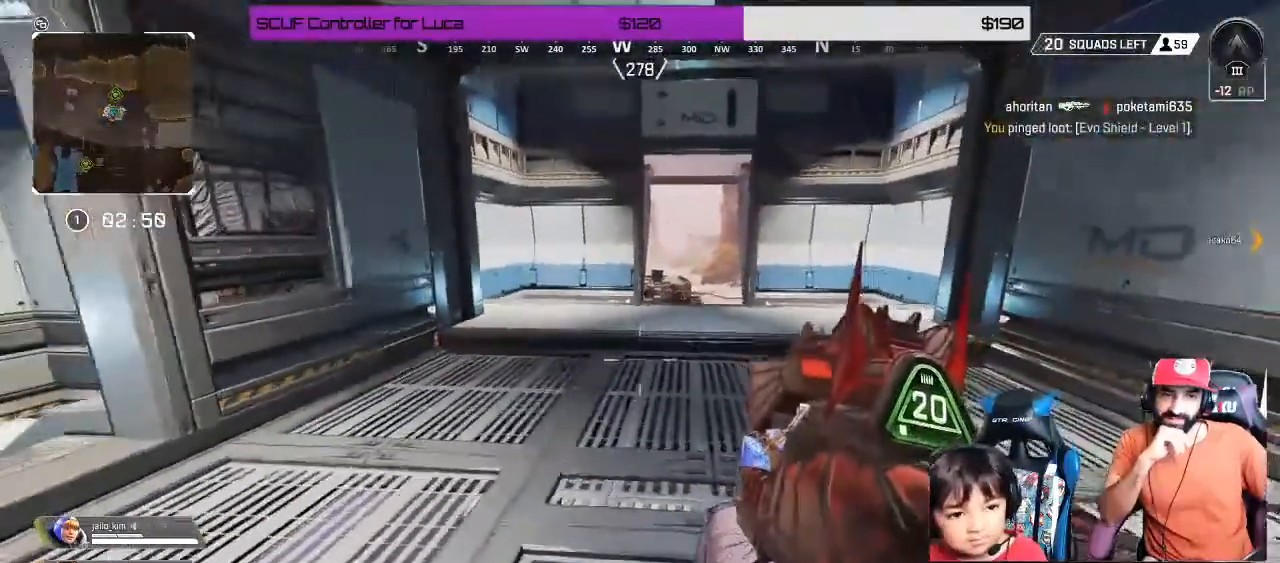
{"buttons": [], "left_stick": "down-left", "right_stick": "center", "events": [[17, "right_stick", "center"], [100, "left_stick", "center"], [233, "START", "down"], [300, "START", "up"], [467, "left_stick", "down-left"]]}
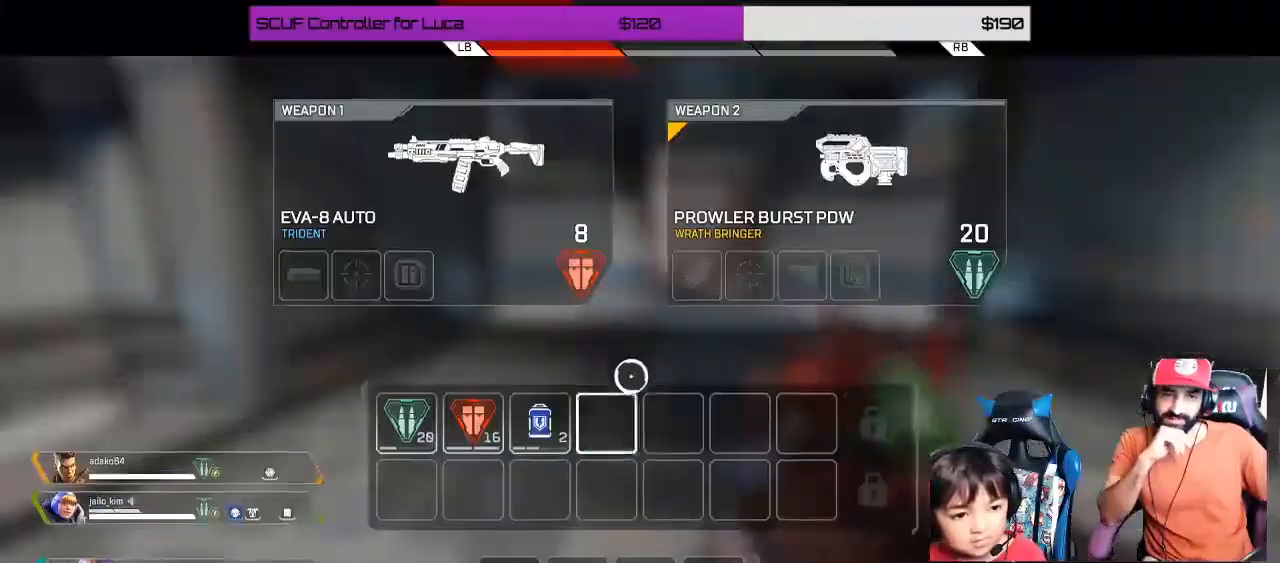
{"buttons": [], "left_stick": "down-right", "right_stick": "center", "events": [[167, "left_stick", "center"], [417, "left_stick", "down-right"]]}
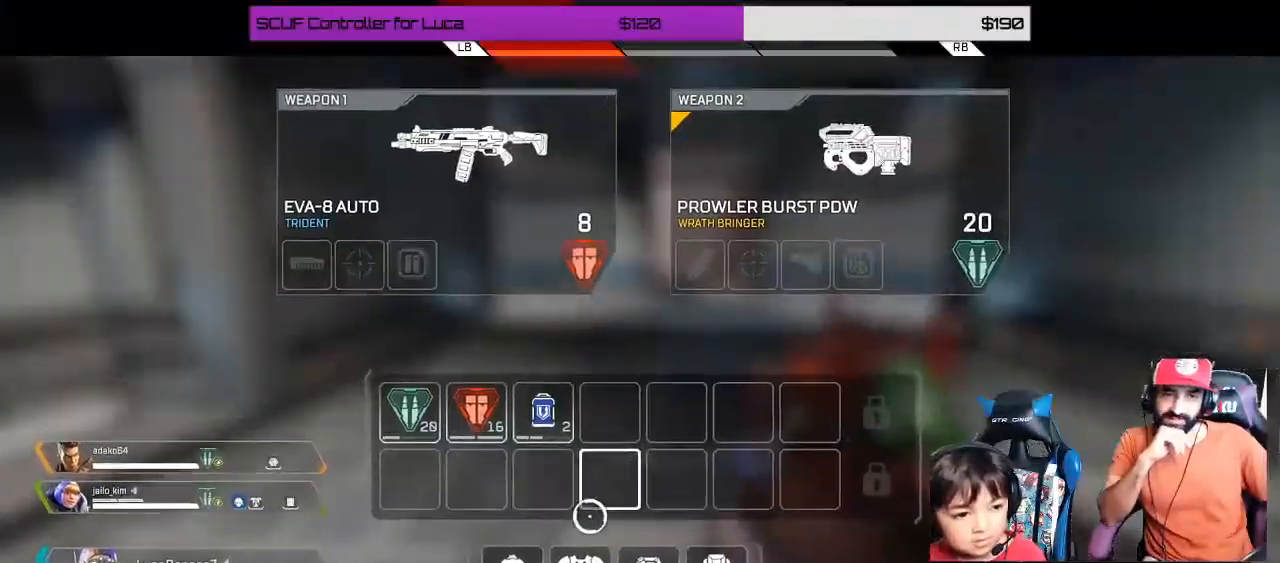
{"buttons": ["B"], "left_stick": "center", "right_stick": "center", "events": [[83, "left_stick", "center"], [433, "B", "down"]]}
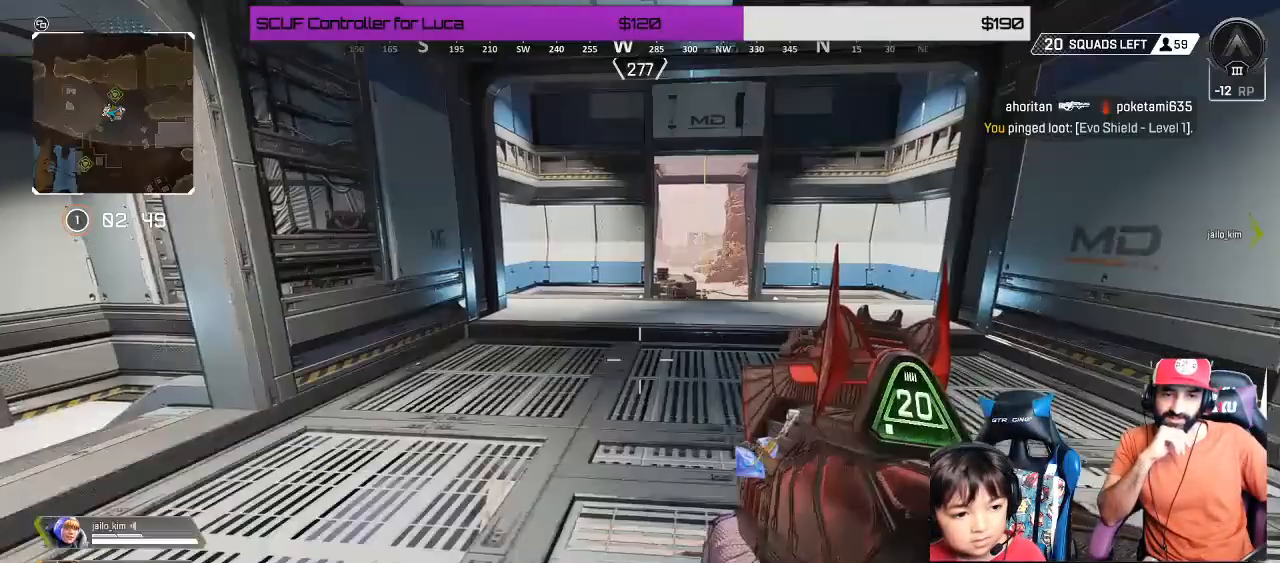
{"buttons": [], "left_stick": "center", "right_stick": "center", "events": [[50, "B", "up"], [50, "left_stick", "down-right"], [183, "right_stick", "left"], [417, "left_stick", "center"], [417, "right_stick", "center"]]}
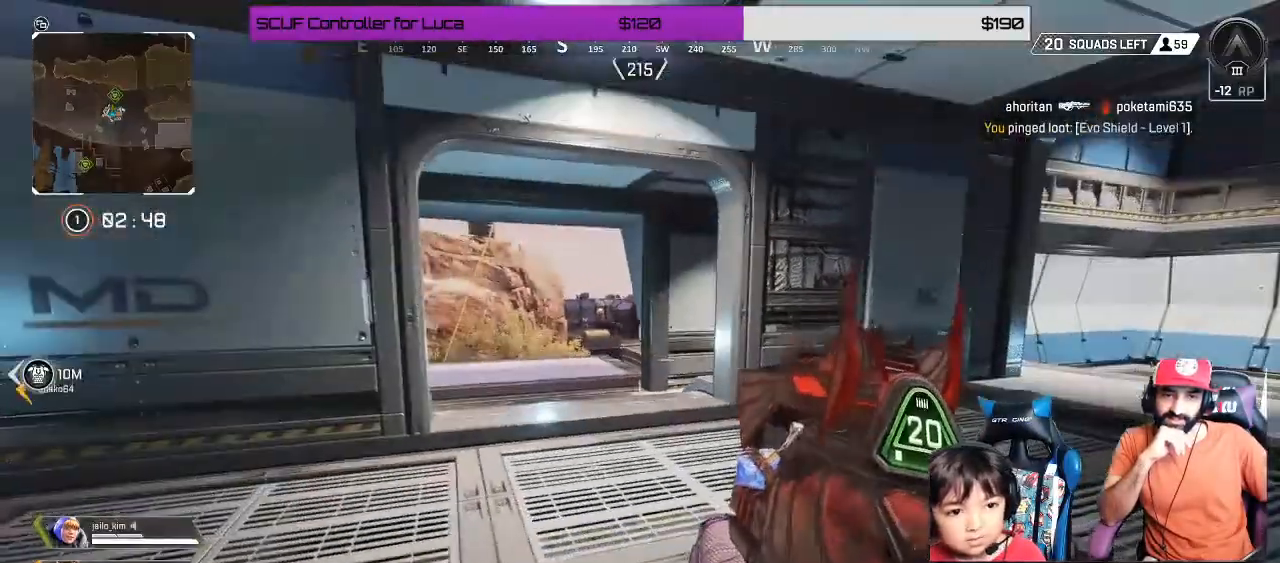
{"buttons": [], "left_stick": "up-right", "right_stick": "center", "events": [[33, "Y", "down"], [367, "Y", "up"], [433, "left_stick", "up-right"]]}
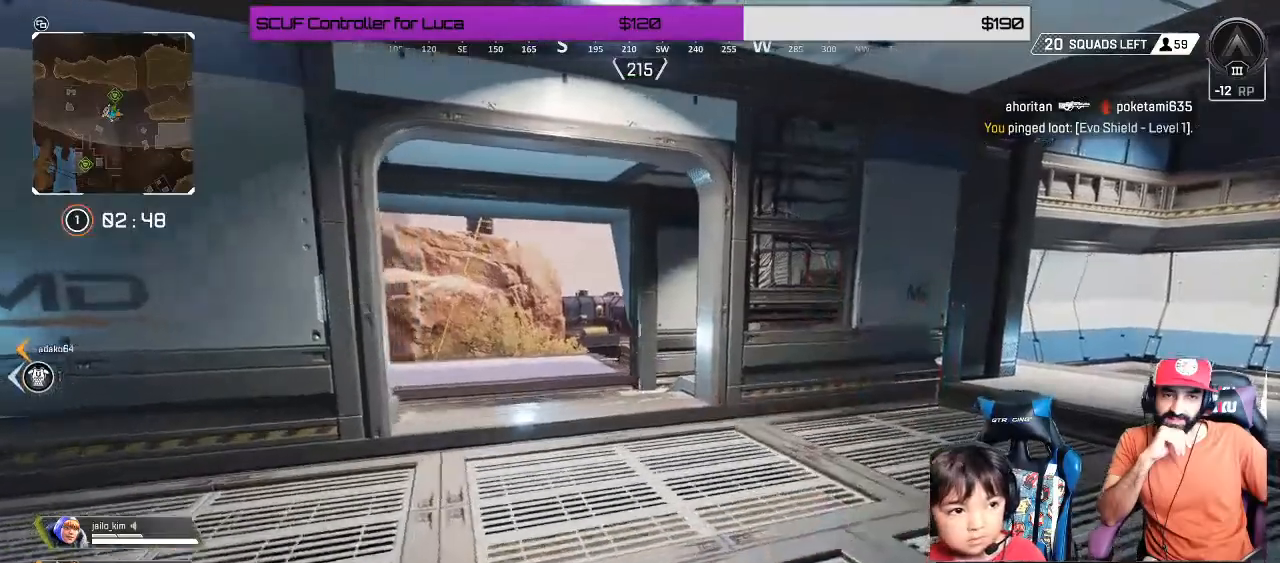
{"buttons": [], "left_stick": "up", "right_stick": "center", "events": [[150, "right_stick", "left"], [217, "left_stick", "up"], [333, "right_stick", "center"]]}
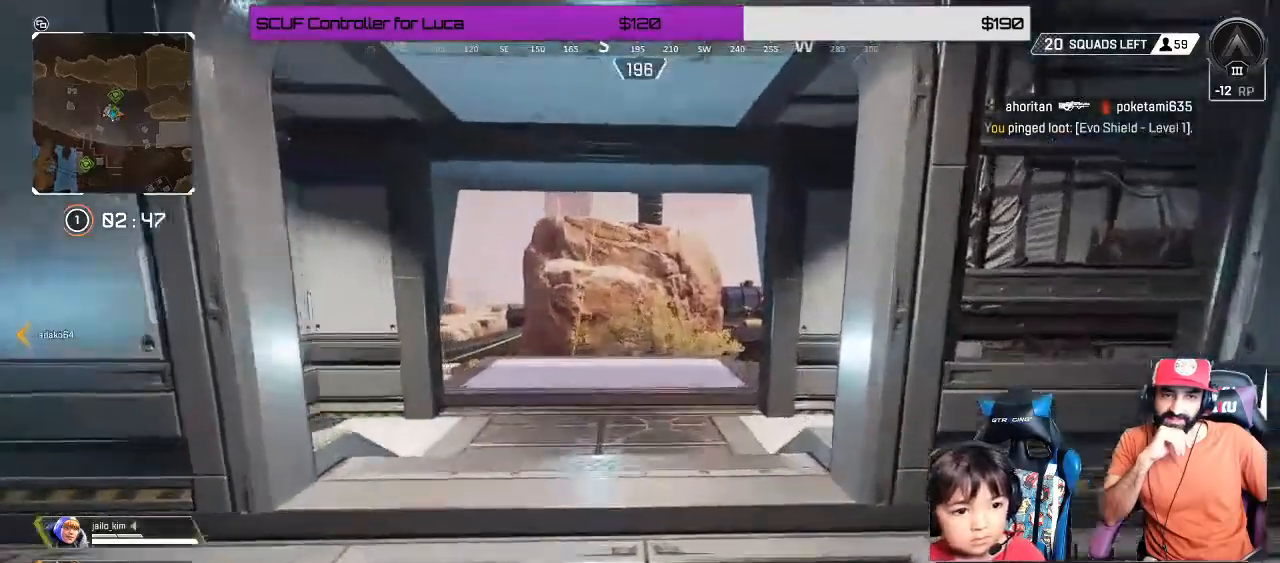
{"buttons": [], "left_stick": "up", "right_stick": "center", "events": []}
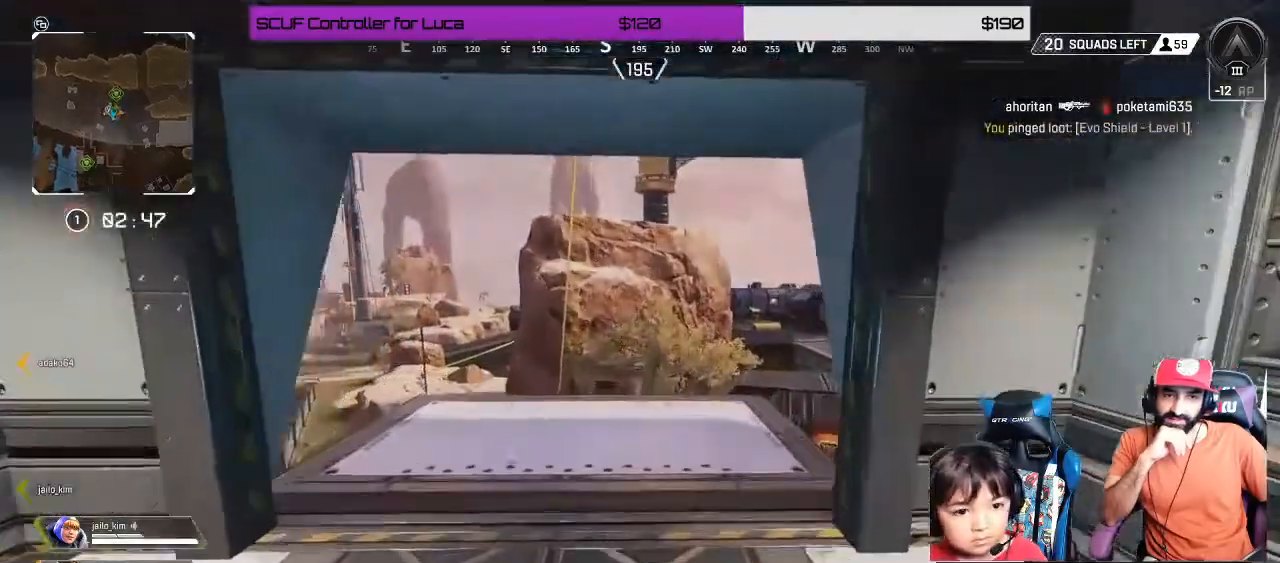
{"buttons": [], "left_stick": "up", "right_stick": "center", "events": []}
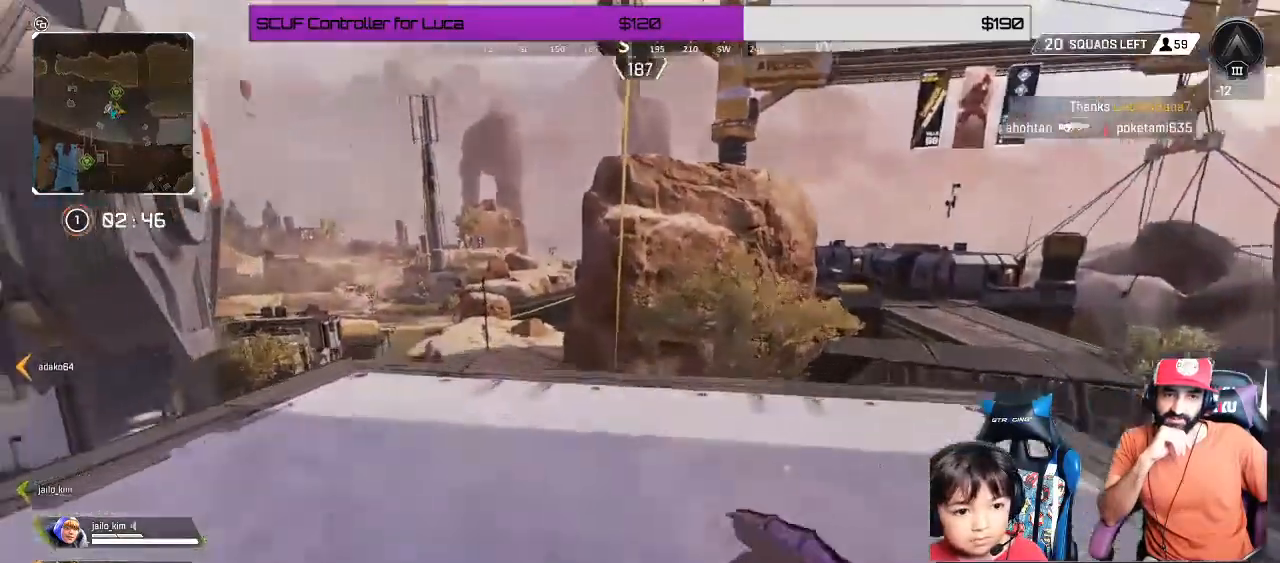
{"buttons": [], "left_stick": "center", "right_stick": "center", "events": [[17, "right_stick", "down-left"], [233, "right_stick", "down-right"], [333, "left_stick", "center"], [450, "right_stick", "center"]]}